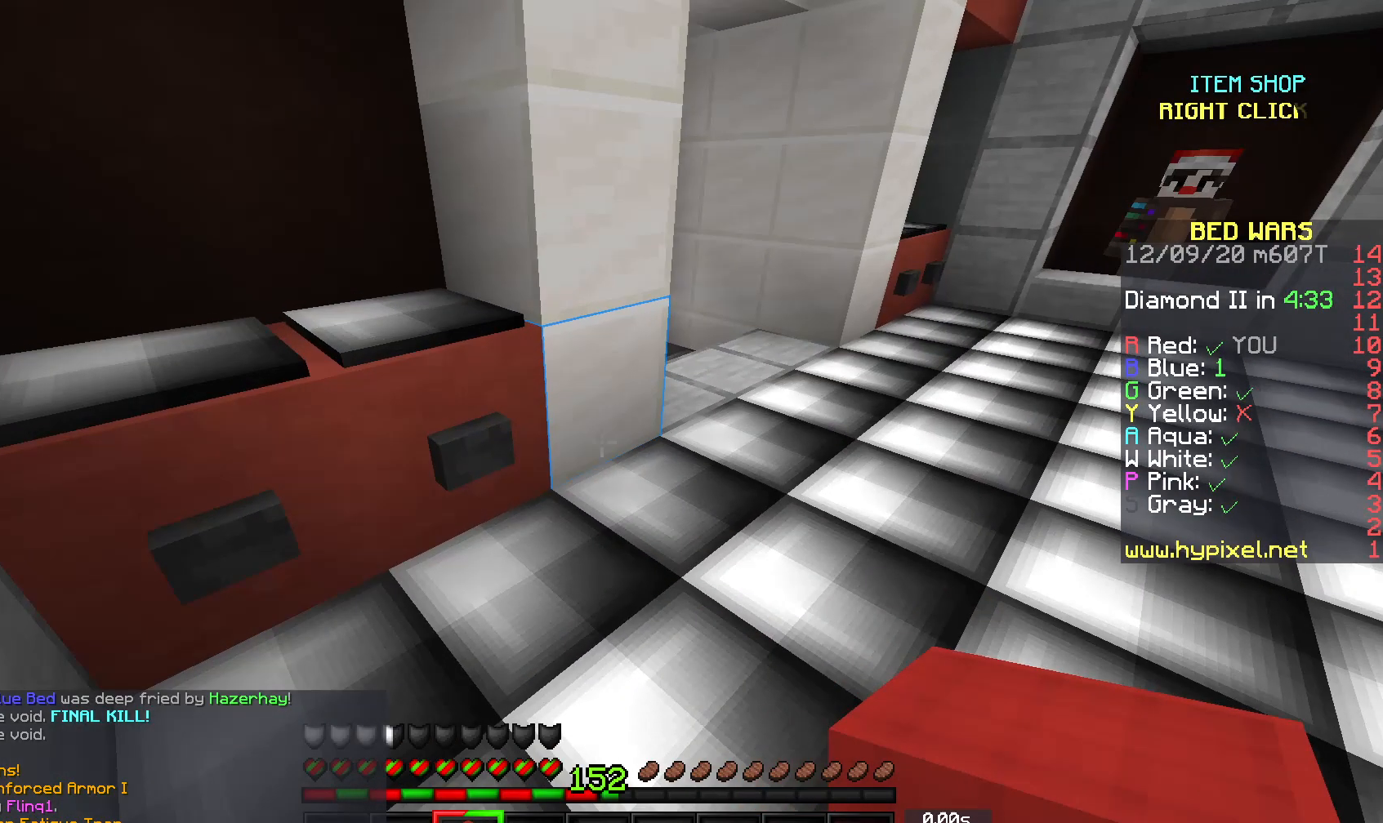
Gameplay with keyboard and mouse; each line is a JSON object with the keys and mouse buttons held at the frame after it. "events" lists presses ("down") and releases ("up") of "a", "d", "s", "space", "w", "mouse_left" and "mouse_right" between this image and that frame as [ms after this image, input, new state], when the widget could be followed in between. "mouse_left", "mouse_right" = the "left", "right" buttons of the "mouse" list. No other keys are recorded. Fast repeated clicks can show as one long hold. Mouse movement is not recorded.
{"keys": ["d"], "mouse": [], "events": [[250, "d", "down"], [317, "w", "up"]]}
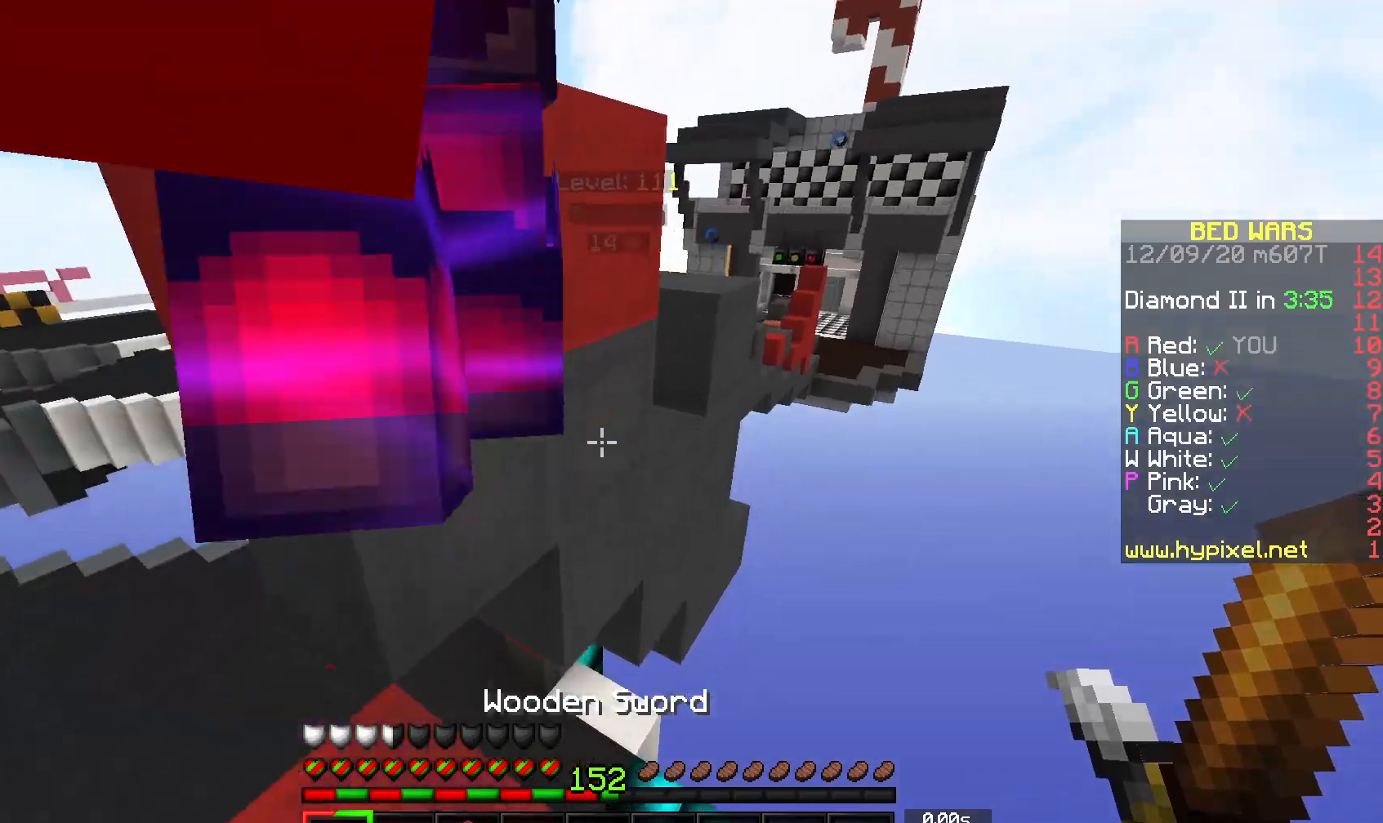
{"keys": ["a"], "mouse": [], "events": [[33, "d", "up"], [317, "w", "down"], [467, "a", "down"], [483, "w", "up"]]}
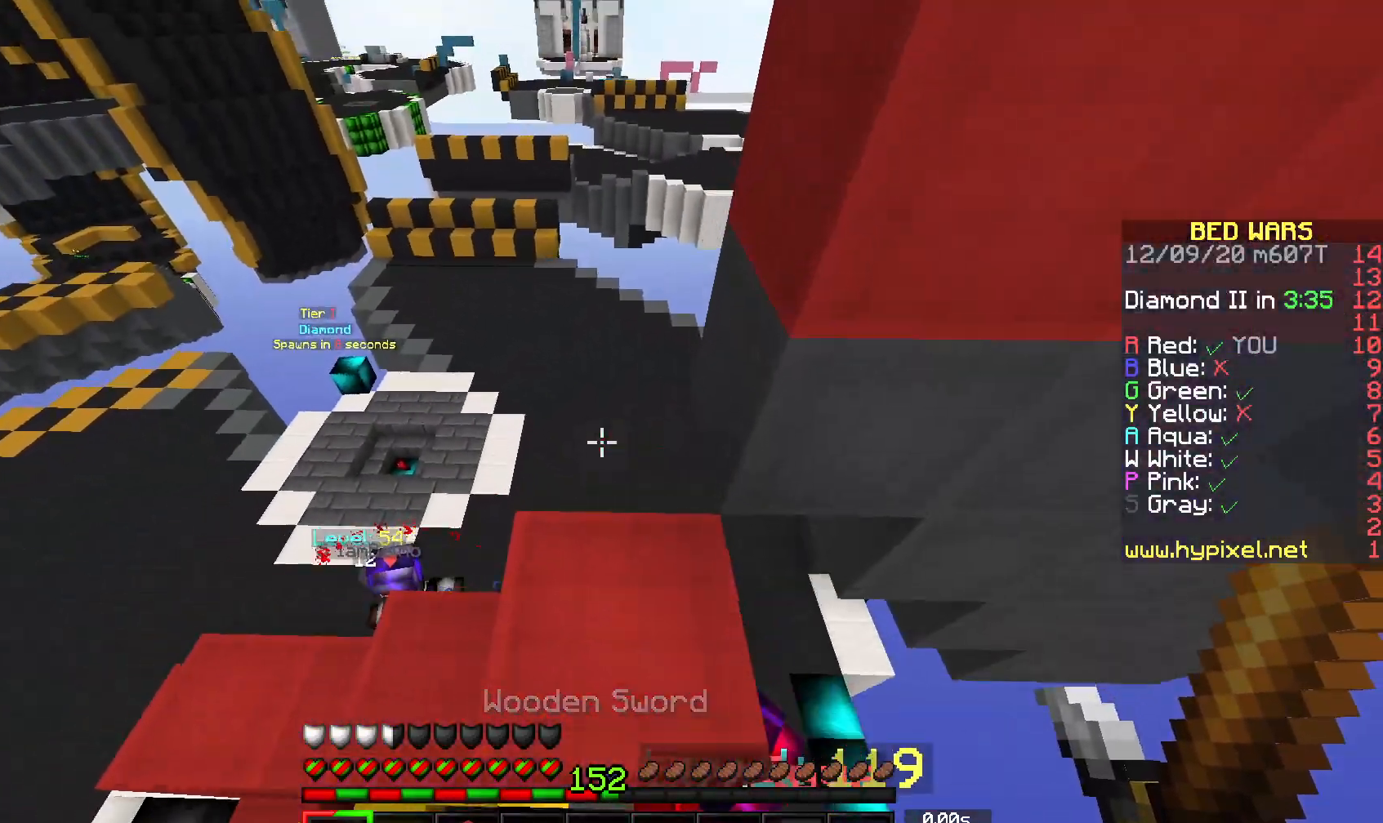
{"keys": ["w"], "mouse": [], "events": [[50, "w", "down"], [483, "a", "up"]]}
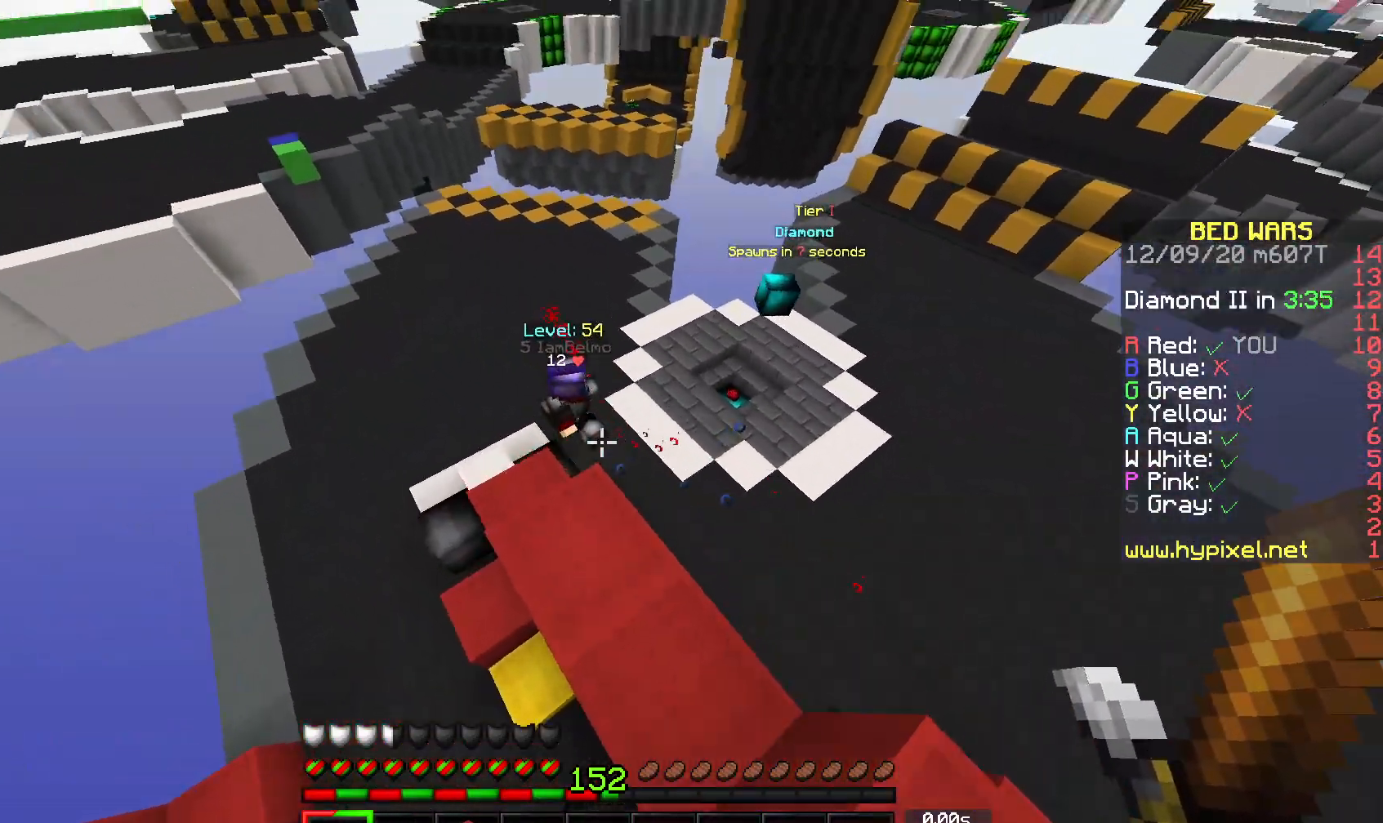
{"keys": ["w"], "mouse": [], "events": []}
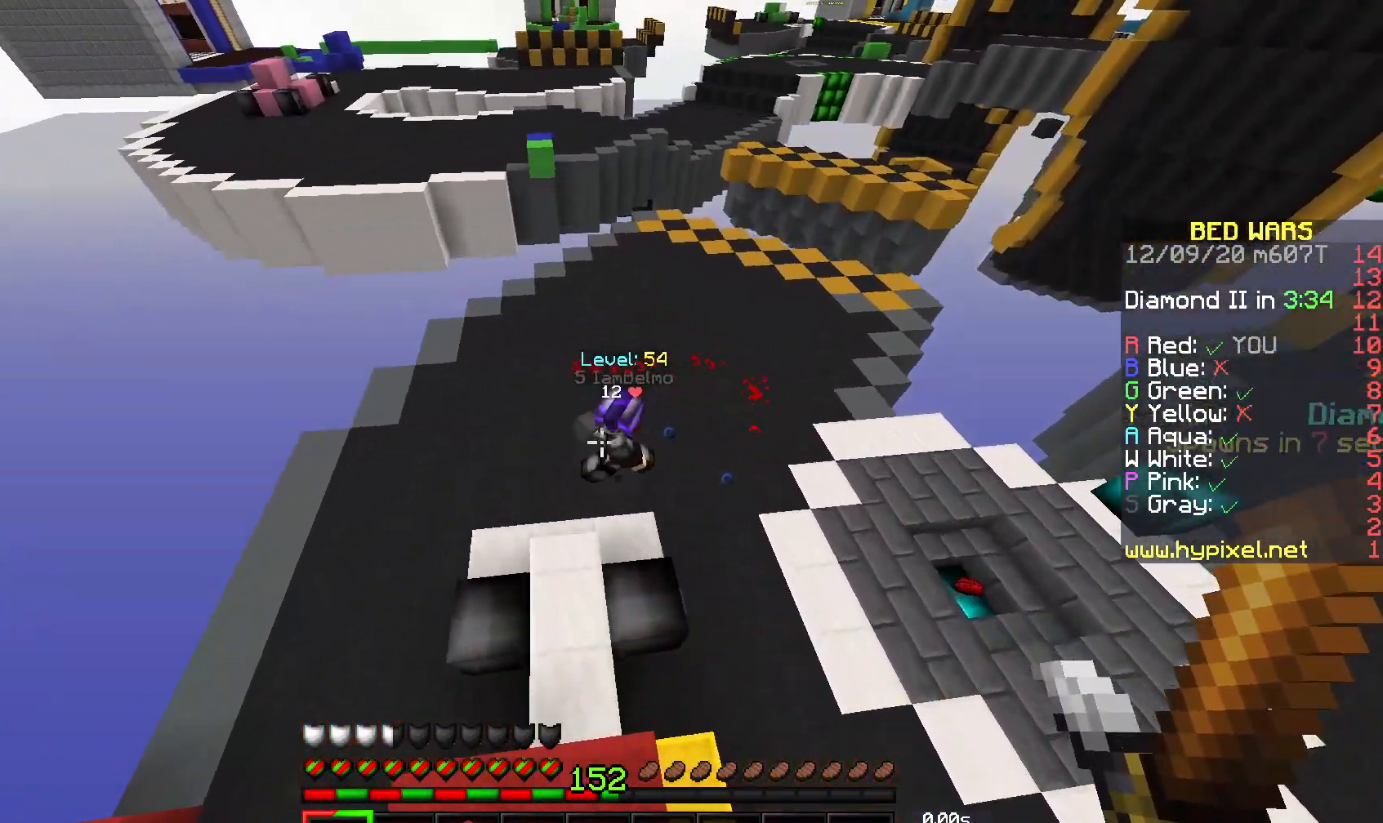
{"keys": ["a", "w"], "mouse": ["left"], "events": [[450, "mouse_left", "down"], [483, "a", "down"]]}
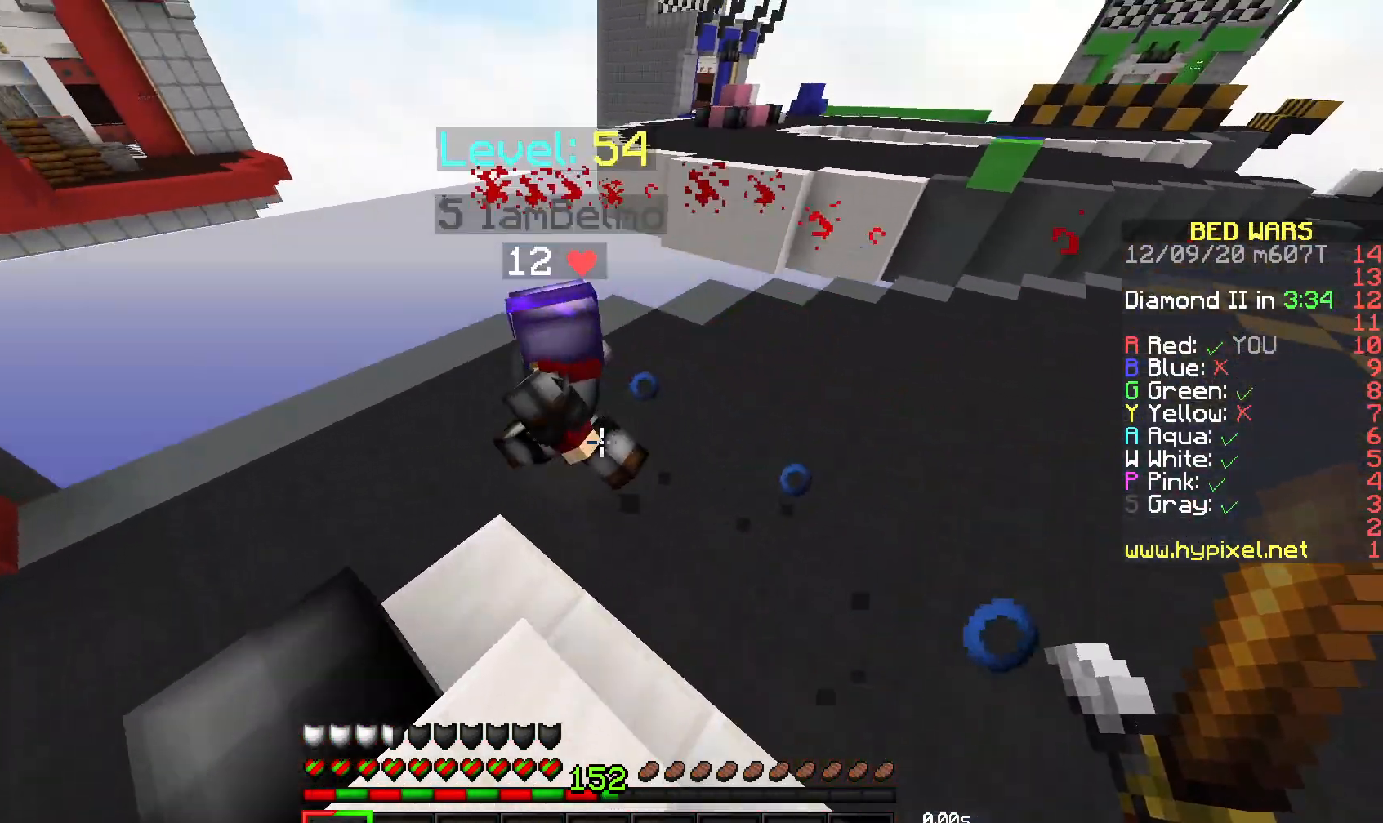
{"keys": ["a", "w"], "mouse": ["left"], "events": [[267, "a", "up"], [400, "a", "down"]]}
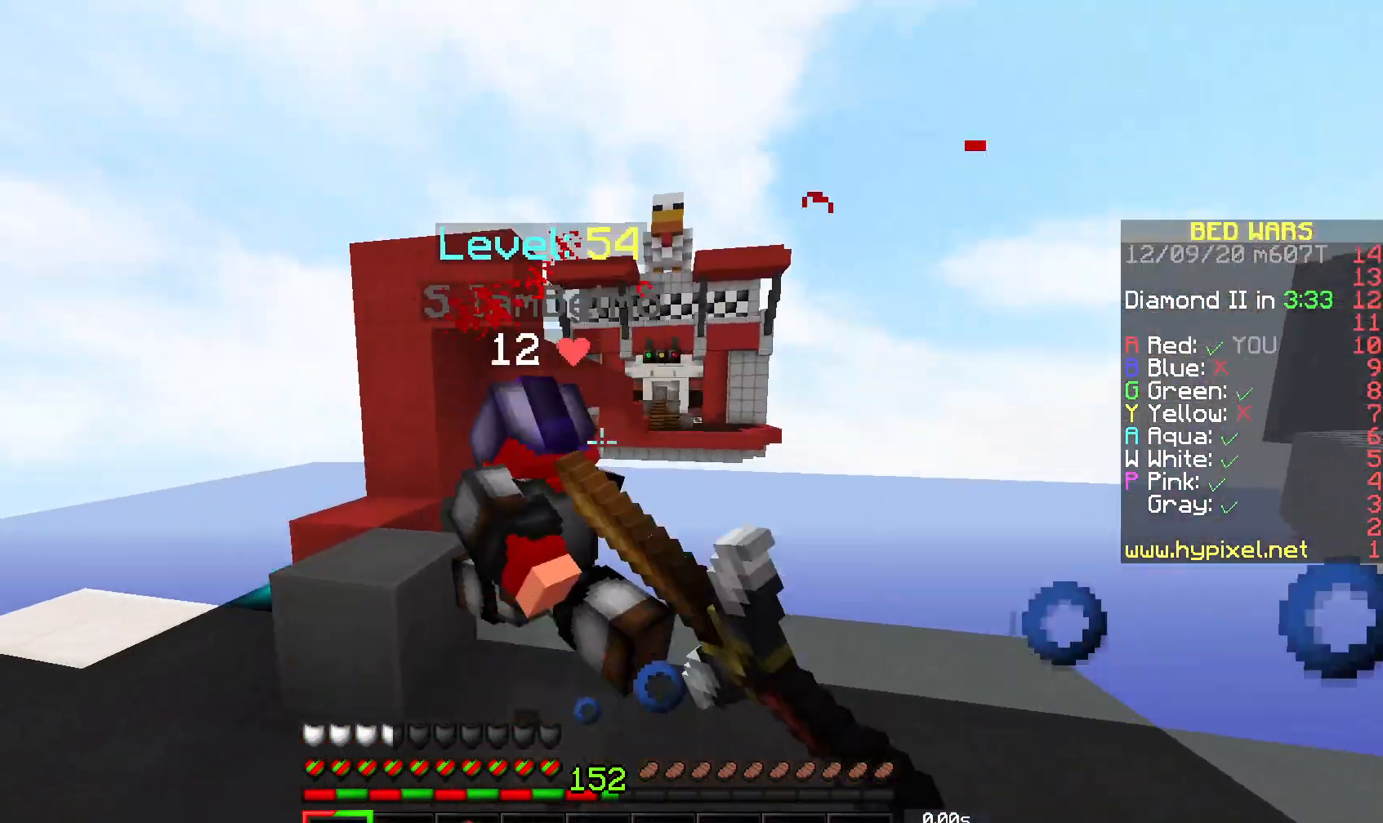
{"keys": [], "mouse": [], "events": [[183, "a", "up"], [200, "mouse_left", "up"], [433, "w", "up"]]}
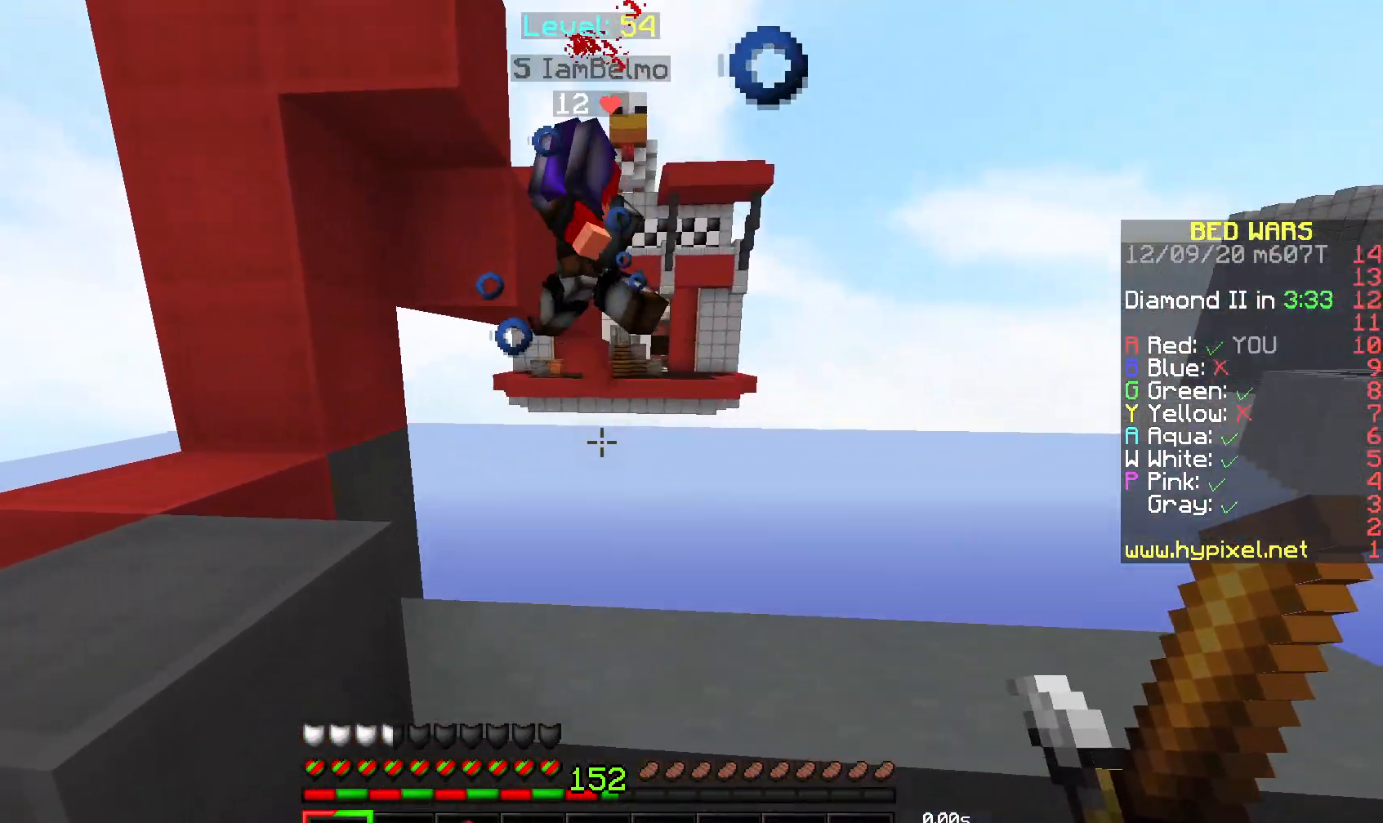
{"keys": ["a", "w"], "mouse": [], "events": [[433, "a", "down"], [467, "w", "down"]]}
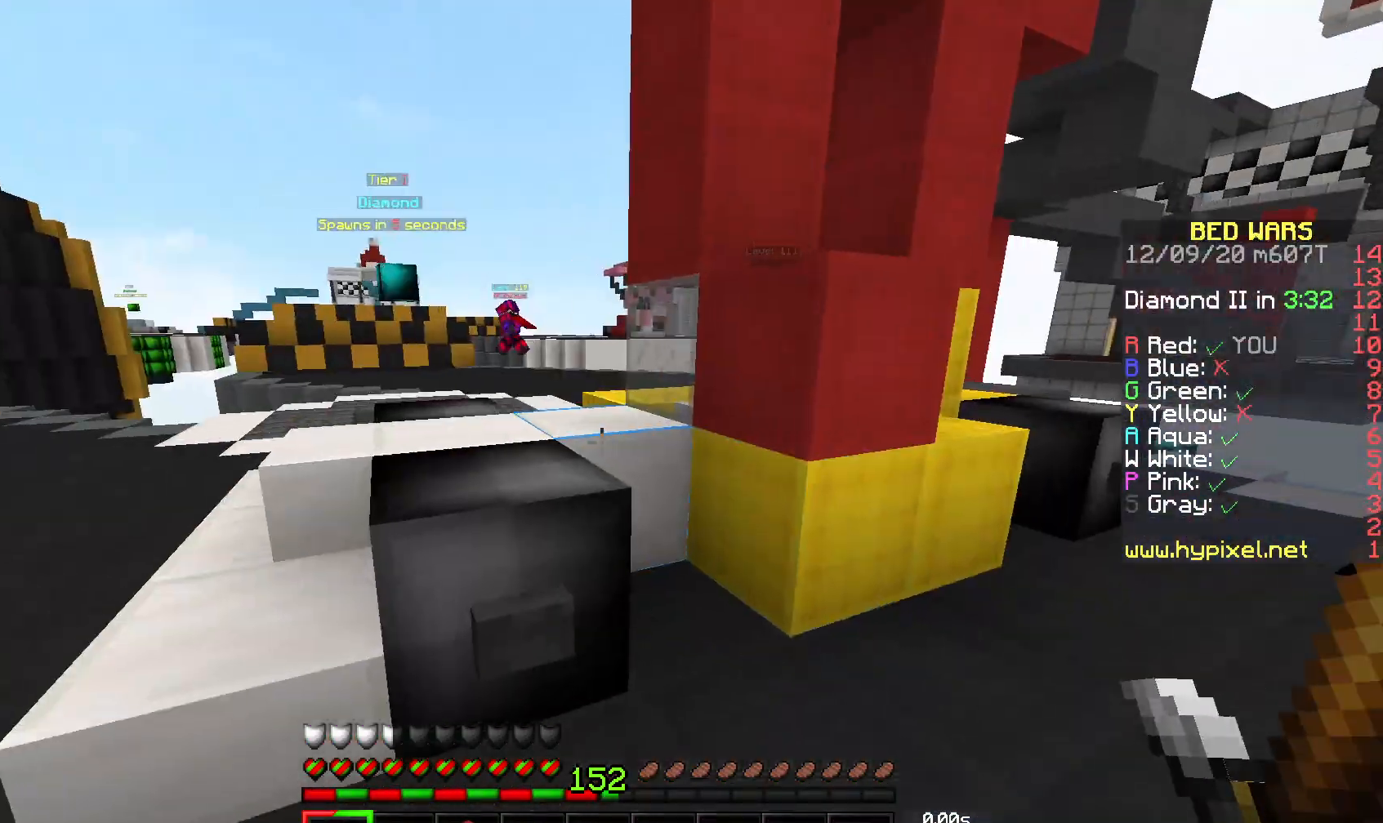
{"keys": ["w"], "mouse": [], "events": [[33, "space", "down"], [300, "space", "up"], [383, "a", "up"]]}
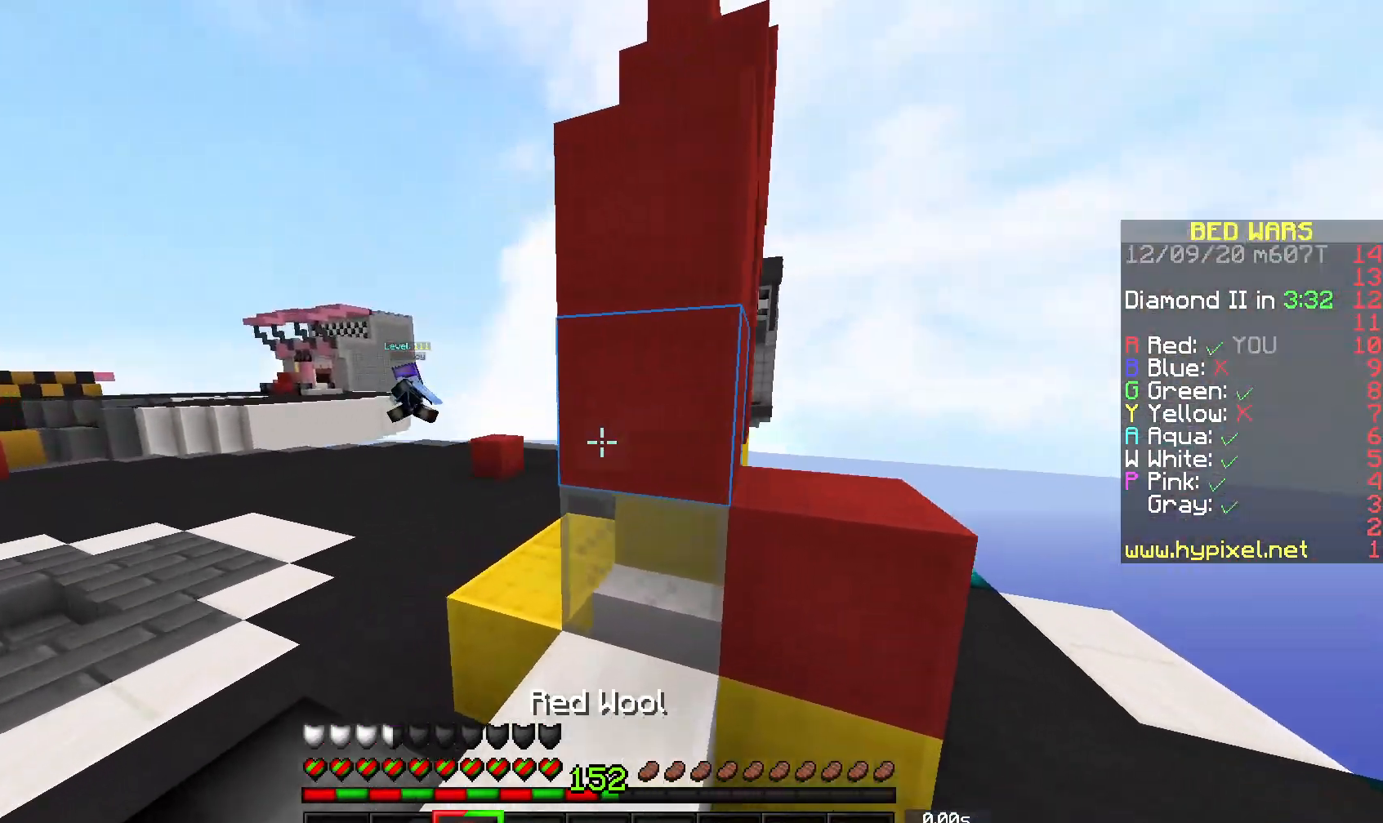
{"keys": ["d", "space"], "mouse": [], "events": [[67, "space", "down"], [183, "d", "down"], [267, "w", "up"], [300, "mouse_right", "down"], [467, "mouse_right", "up"]]}
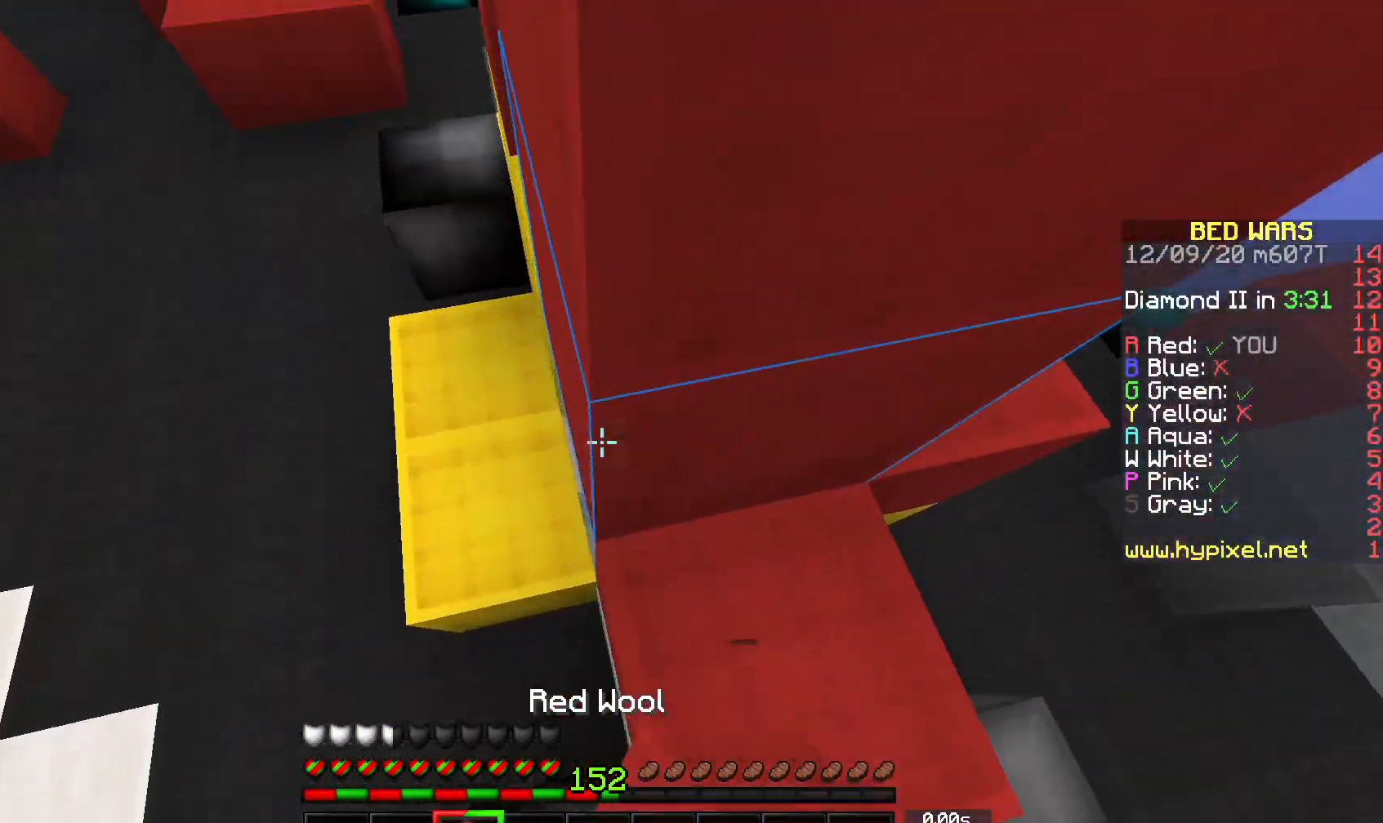
{"keys": ["space", "w"], "mouse": [], "events": [[133, "w", "down"], [233, "d", "up"], [250, "mouse_right", "down"], [367, "mouse_right", "up"]]}
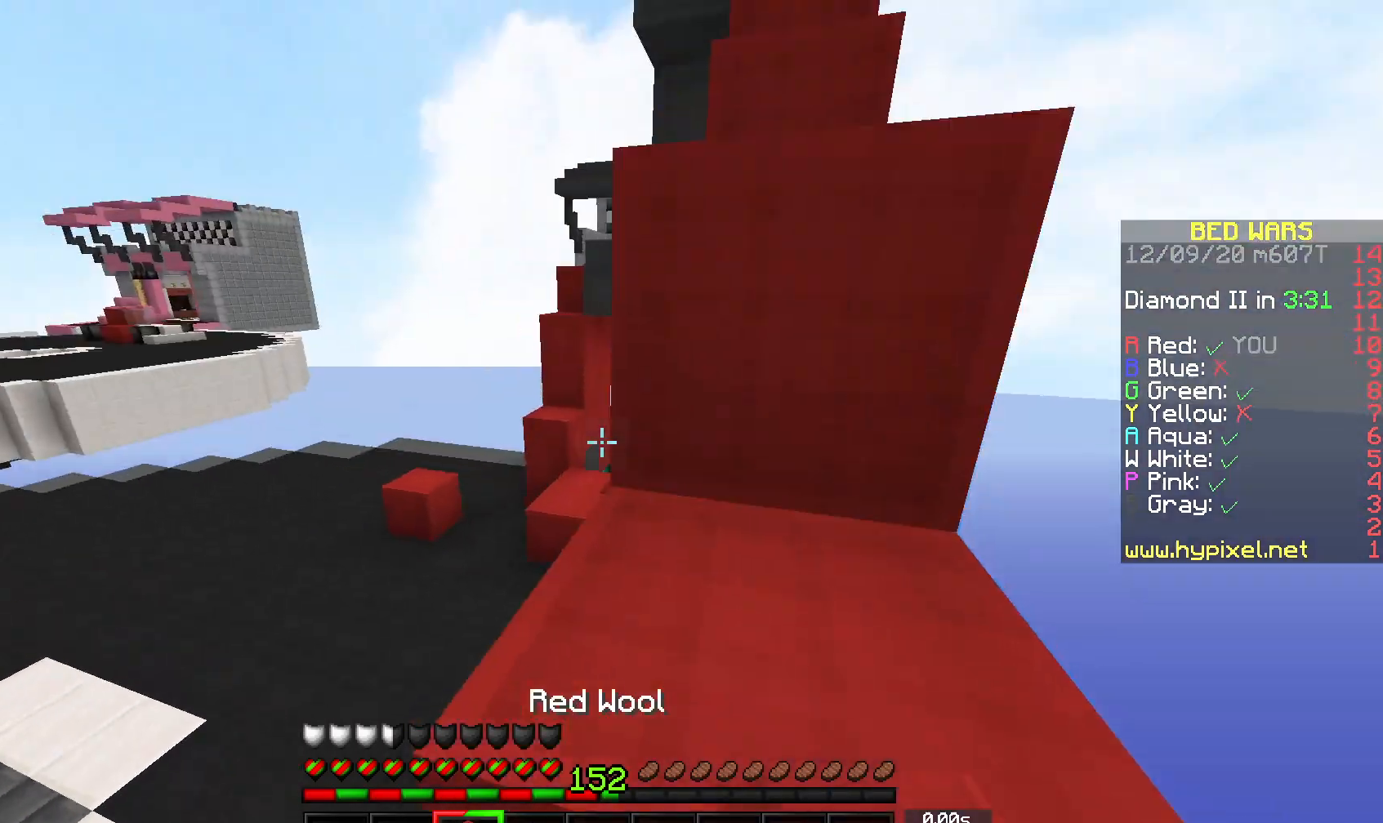
{"keys": ["d", "space", "w"], "mouse": [], "events": [[67, "d", "down"], [117, "mouse_left", "down"], [233, "space", "up"], [267, "d", "up"], [267, "mouse_left", "up"], [433, "space", "down"], [500, "d", "down"]]}
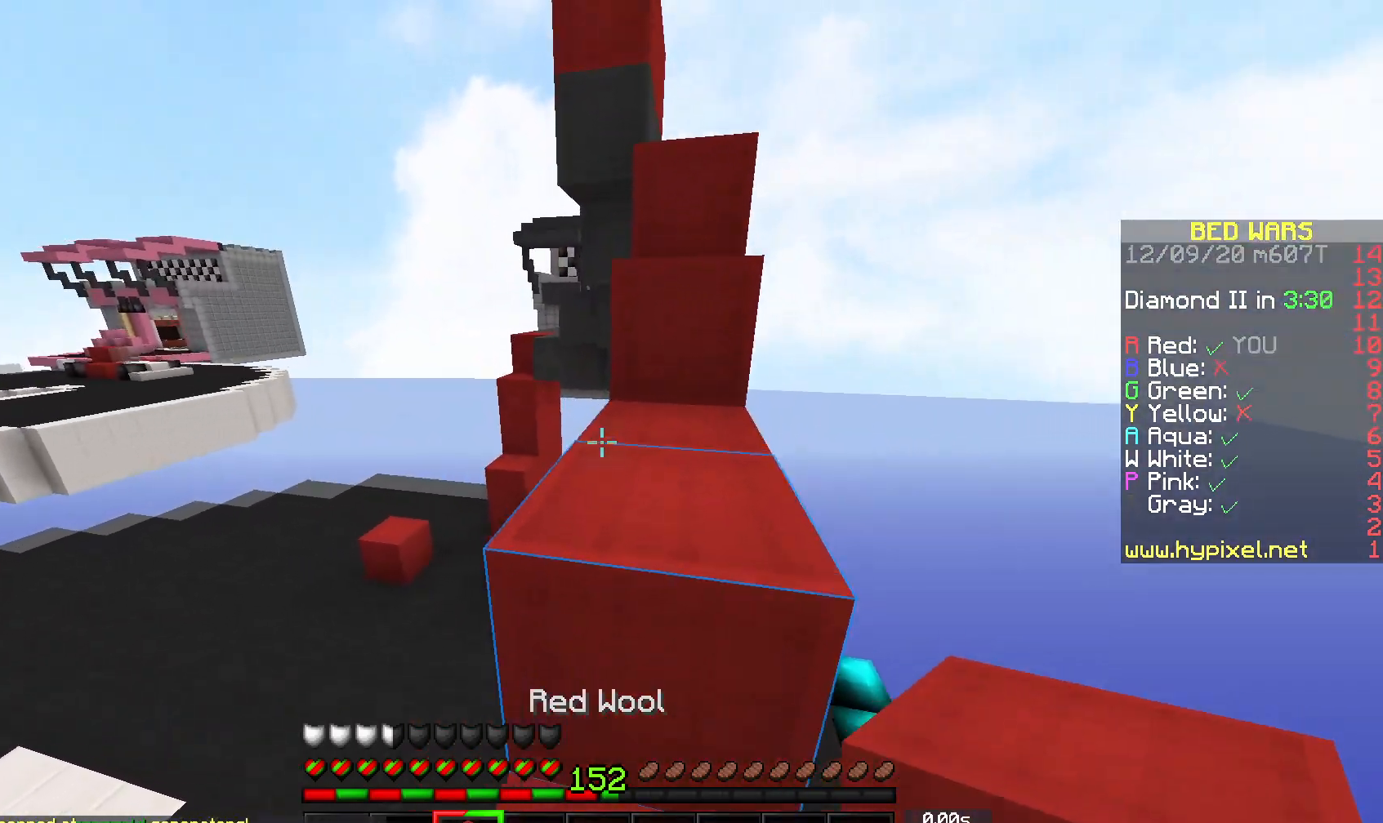
{"keys": ["space", "w"], "mouse": ["right"], "events": [[167, "space", "up"], [200, "d", "up"], [367, "space", "down"], [400, "mouse_right", "down"]]}
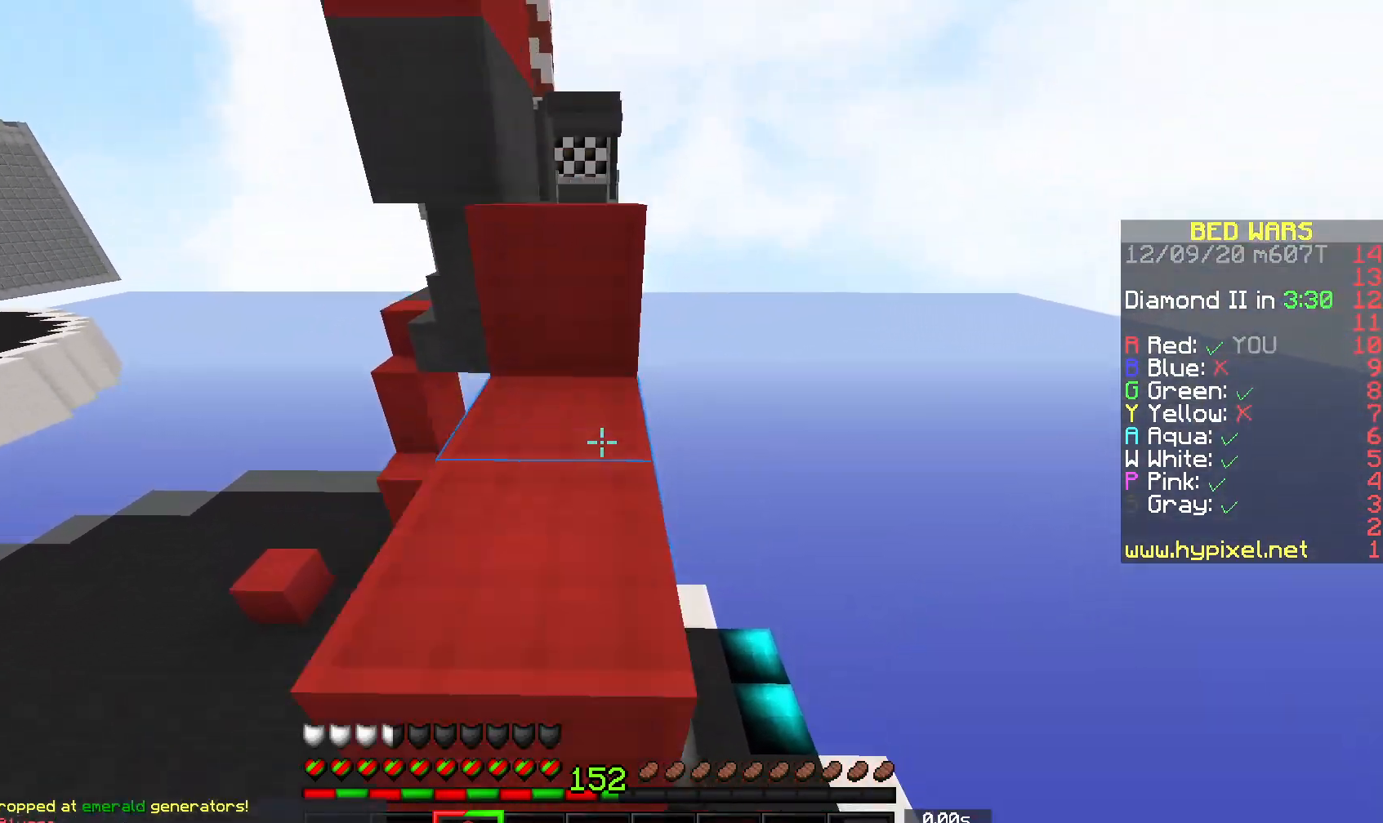
{"keys": ["space", "w"], "mouse": ["left"], "events": [[67, "mouse_right", "up"], [133, "space", "up"], [417, "space", "down"], [450, "mouse_left", "down"]]}
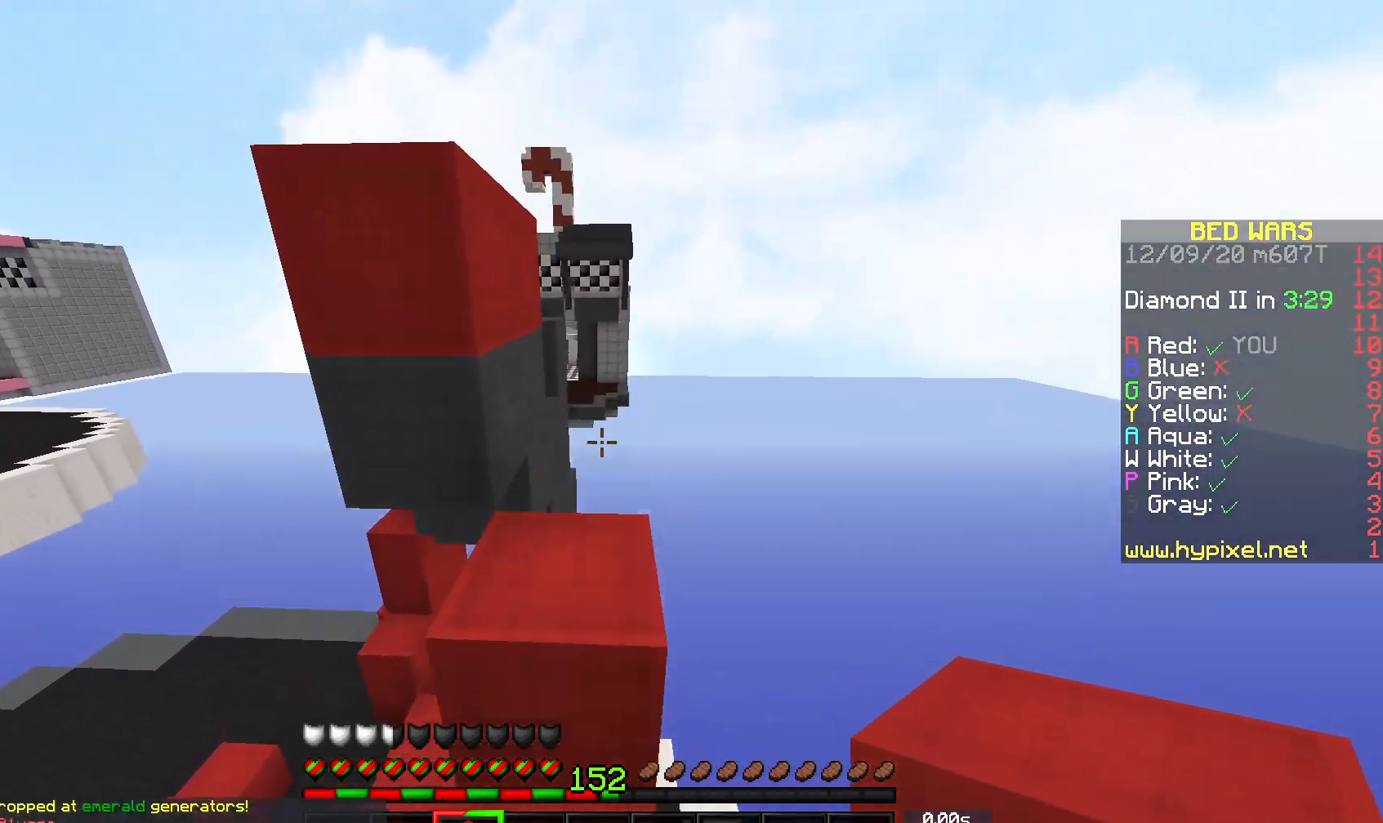
{"keys": ["space", "w"], "mouse": [], "events": [[83, "mouse_left", "up"], [150, "space", "up"], [200, "mouse_right", "down"], [200, "w", "up"], [350, "mouse_right", "up"], [400, "w", "down"], [417, "space", "down"]]}
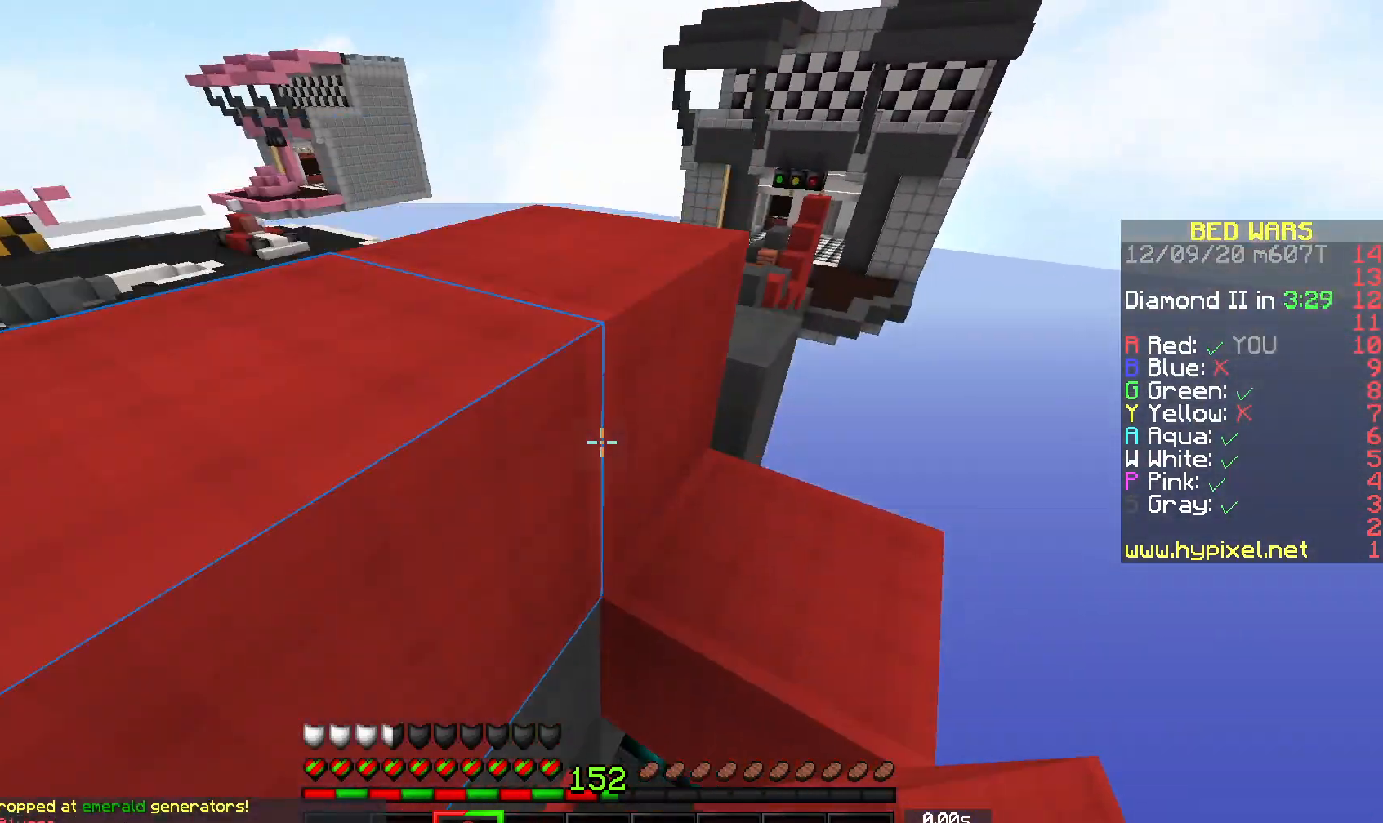
{"keys": ["a", "space", "w"], "mouse": [], "events": [[117, "a", "down"]]}
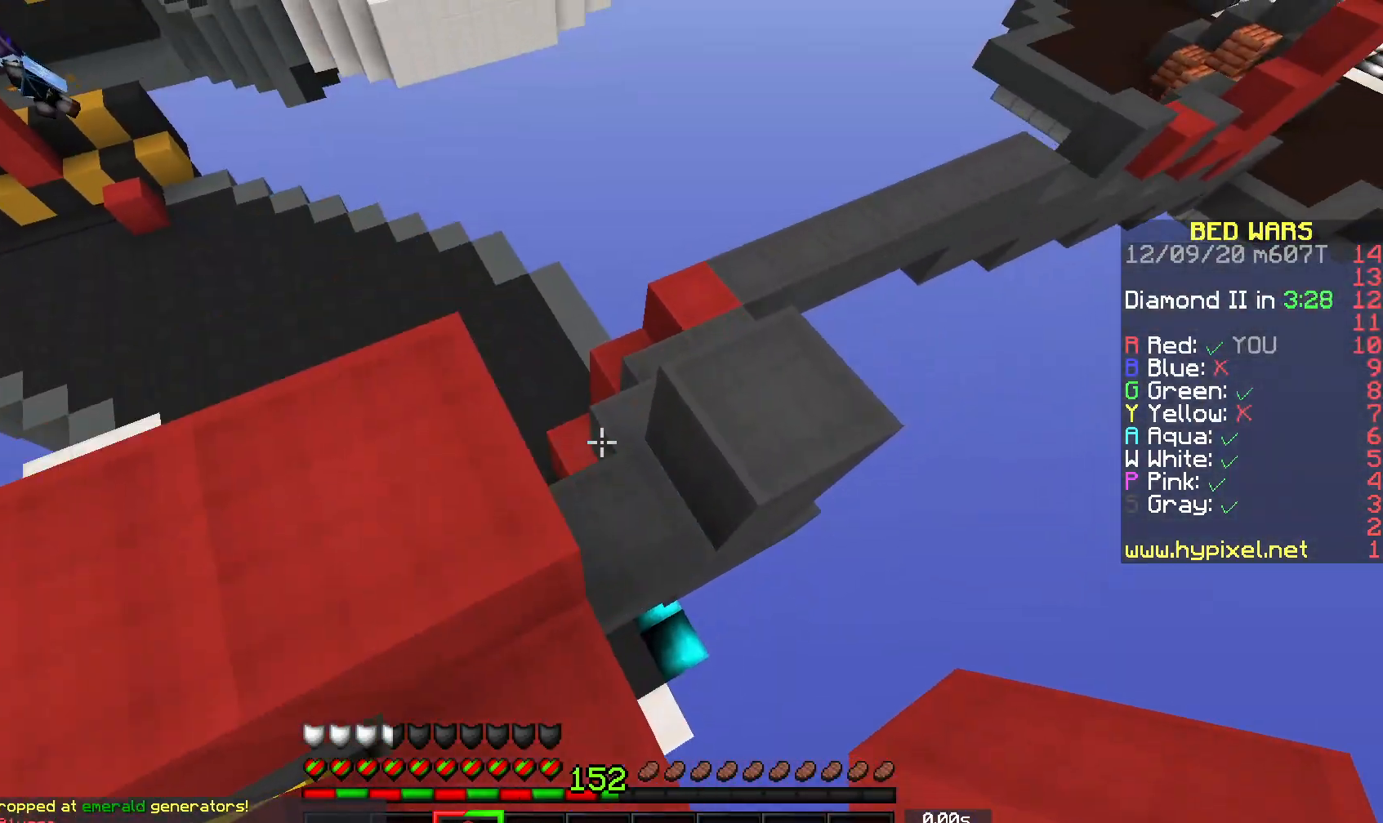
{"keys": ["w"], "mouse": [], "events": [[150, "a", "up"], [167, "space", "up"]]}
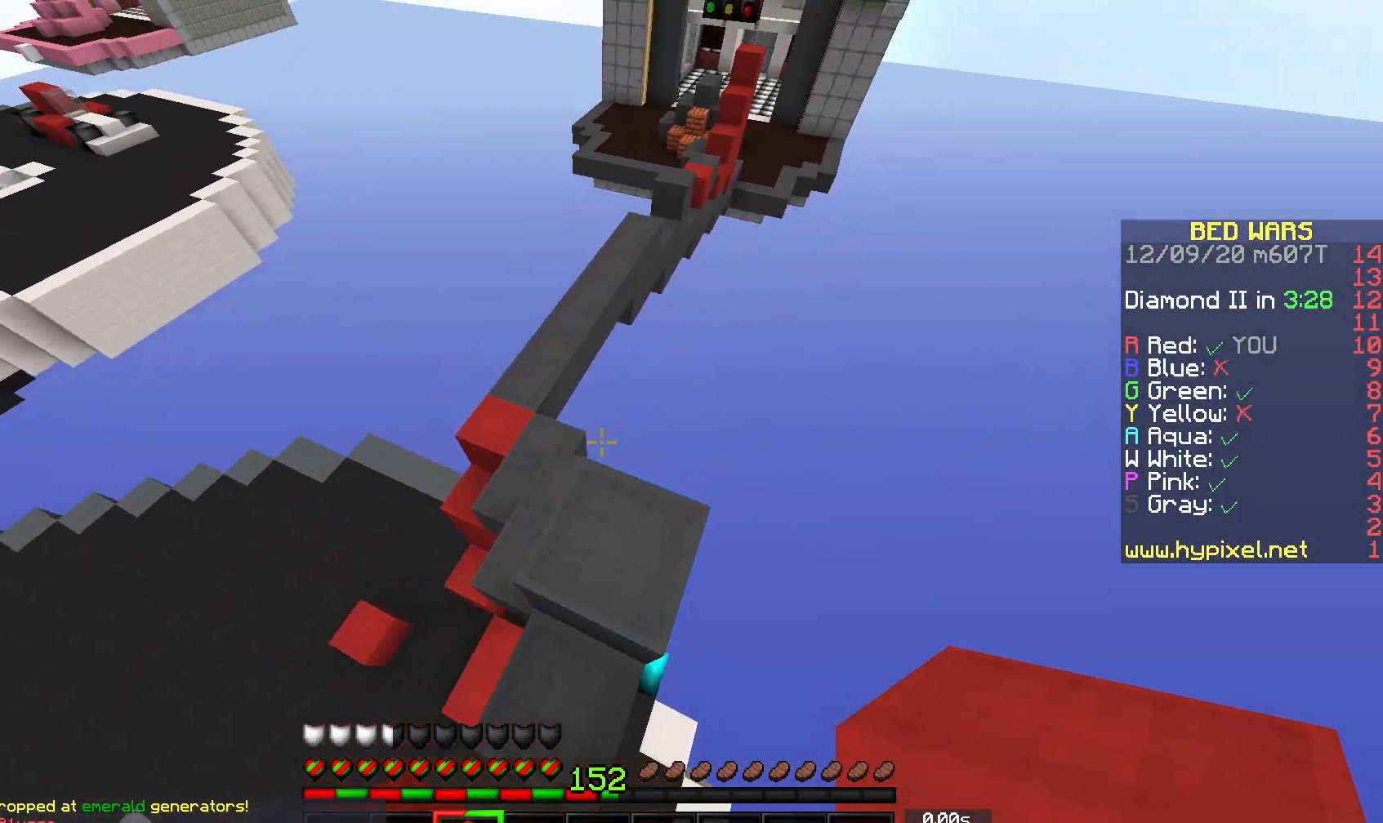
{"keys": ["w"], "mouse": [], "events": [[133, "a", "down"], [450, "a", "up"]]}
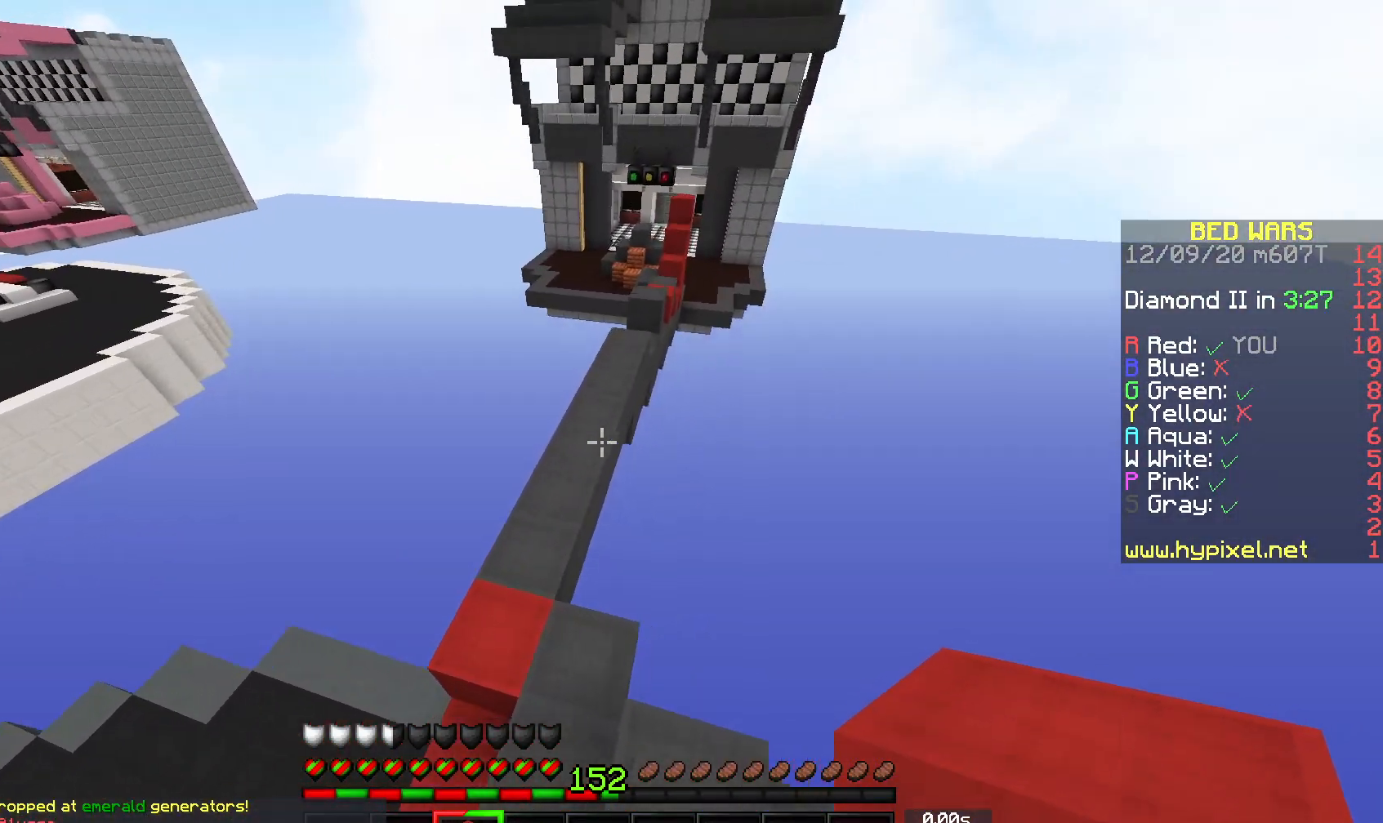
{"keys": ["space", "w"], "mouse": [], "events": [[117, "space", "down"]]}
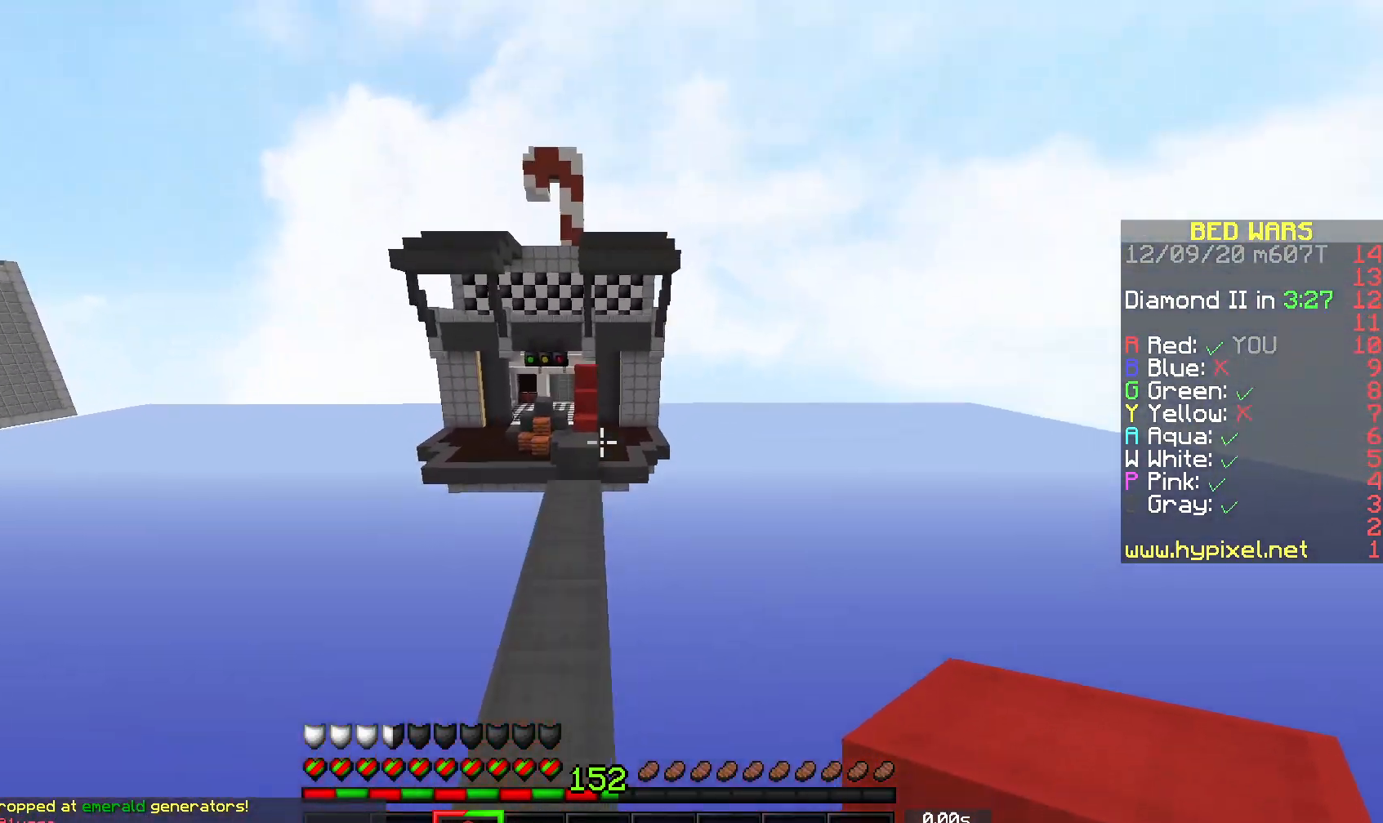
{"keys": ["space", "w"], "mouse": [], "events": []}
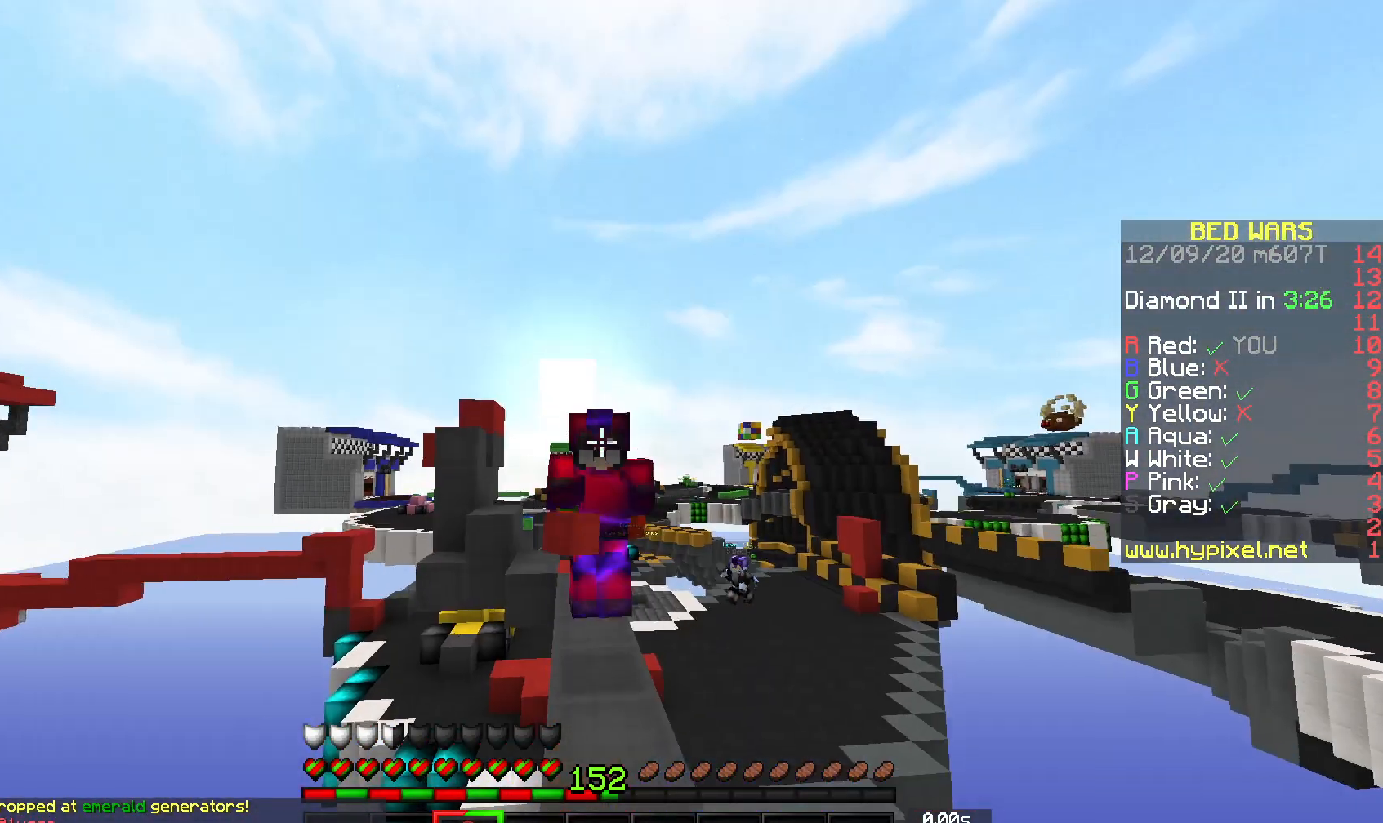
{"keys": ["space", "w"], "mouse": [], "events": []}
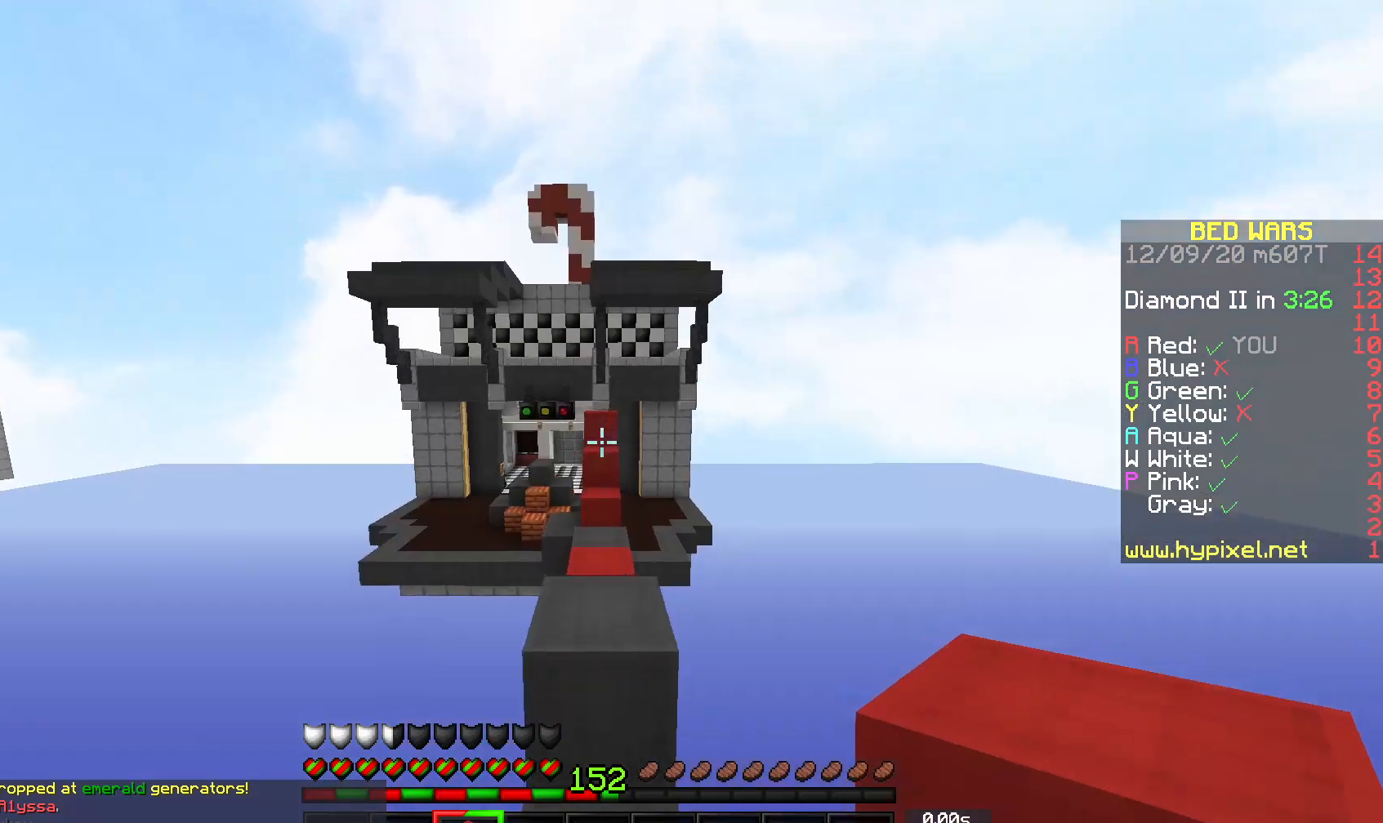
{"keys": ["w"], "mouse": [], "events": [[183, "a", "down"], [300, "space", "up"], [333, "a", "up"]]}
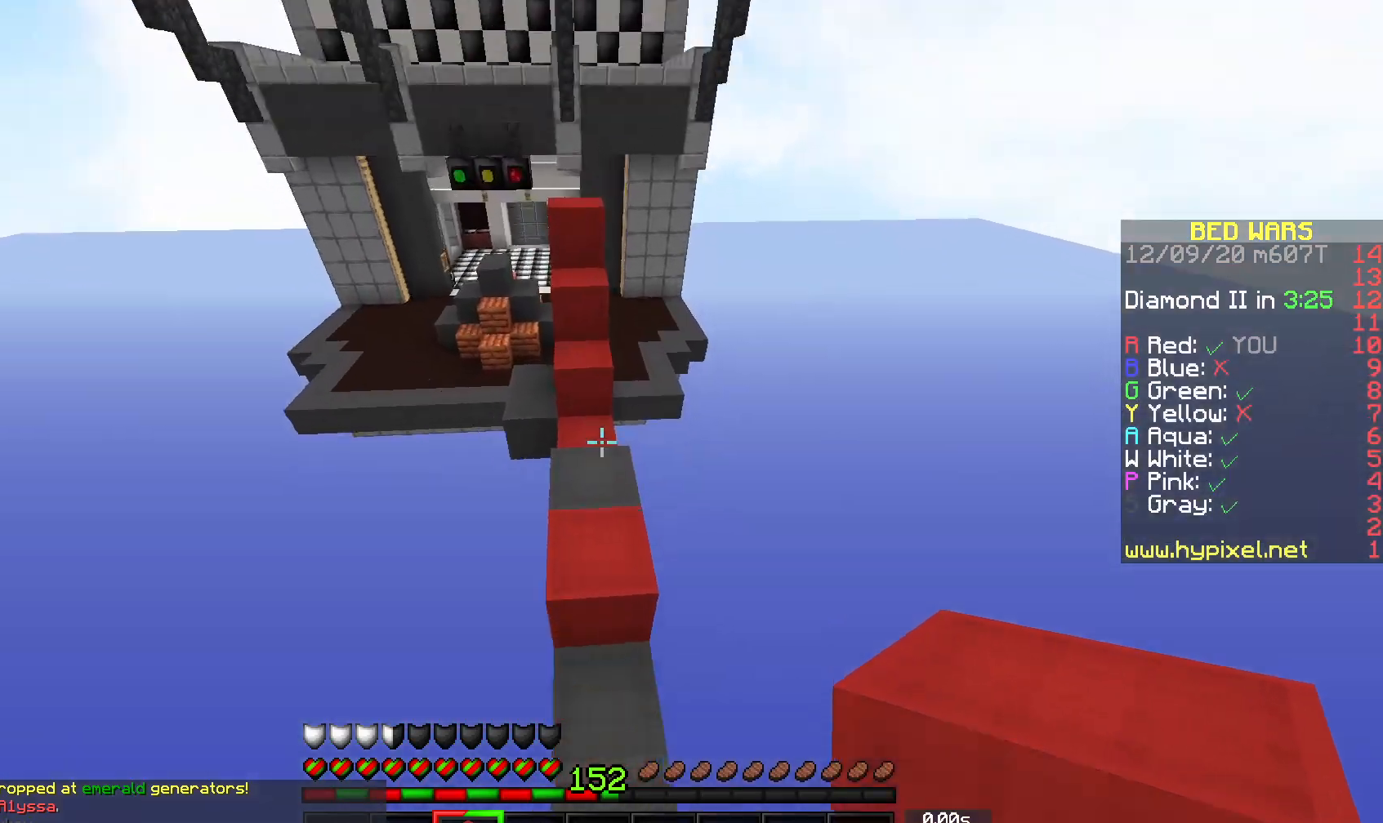
{"keys": ["space", "w"], "mouse": [], "events": [[167, "space", "down"]]}
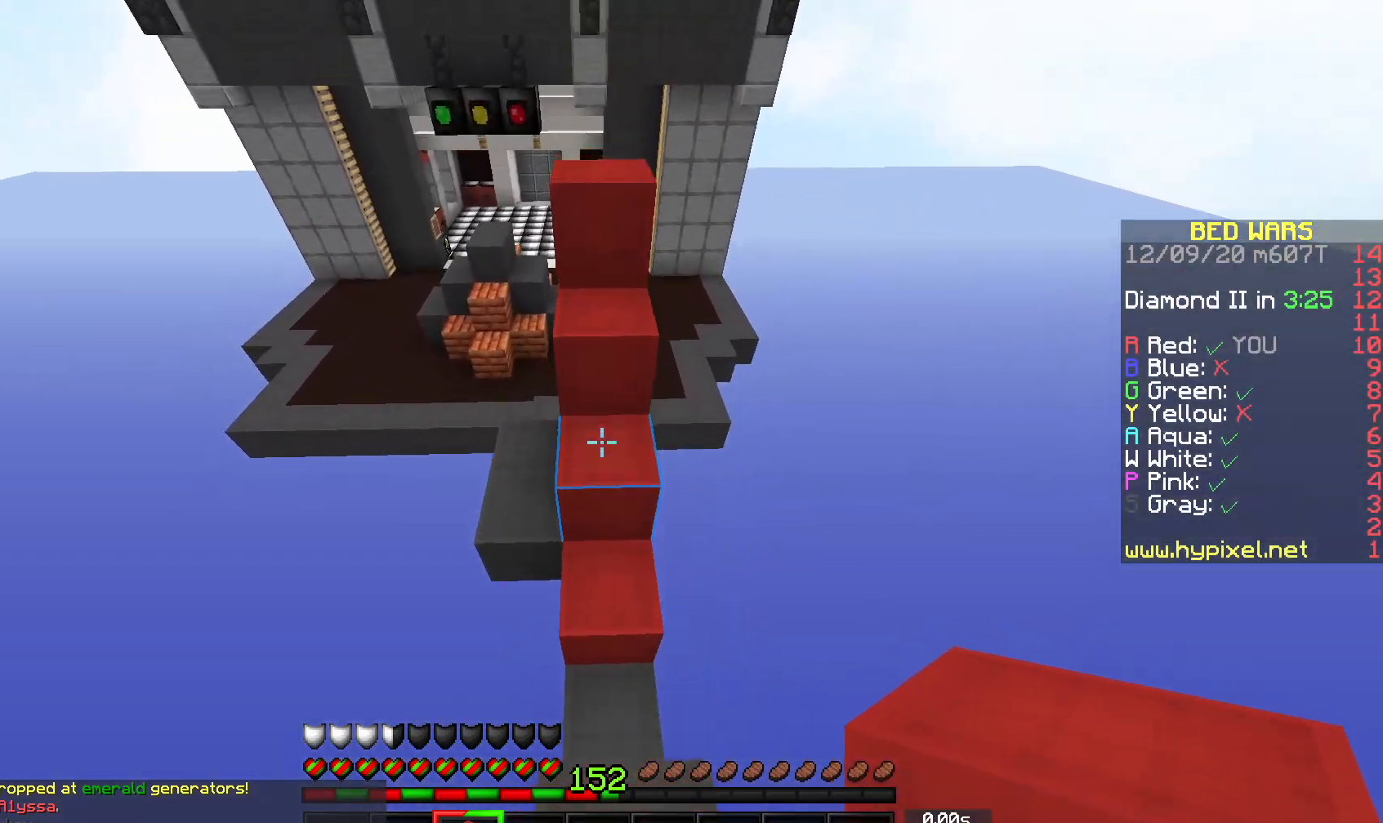
{"keys": ["a", "w"], "mouse": [], "events": [[33, "space", "up"], [183, "a", "down"]]}
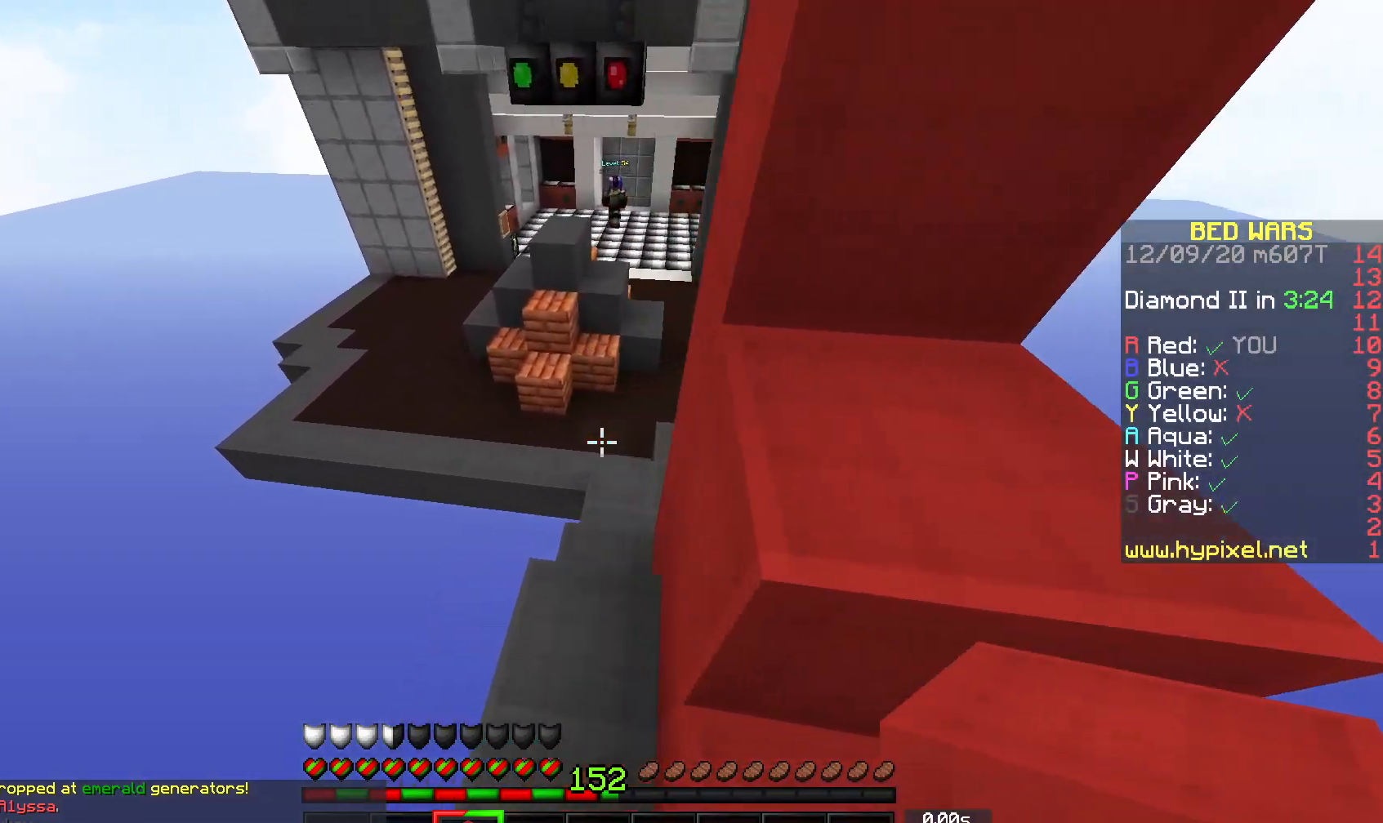
{"keys": ["space", "w"], "mouse": [], "events": [[50, "a", "up"], [300, "space", "down"]]}
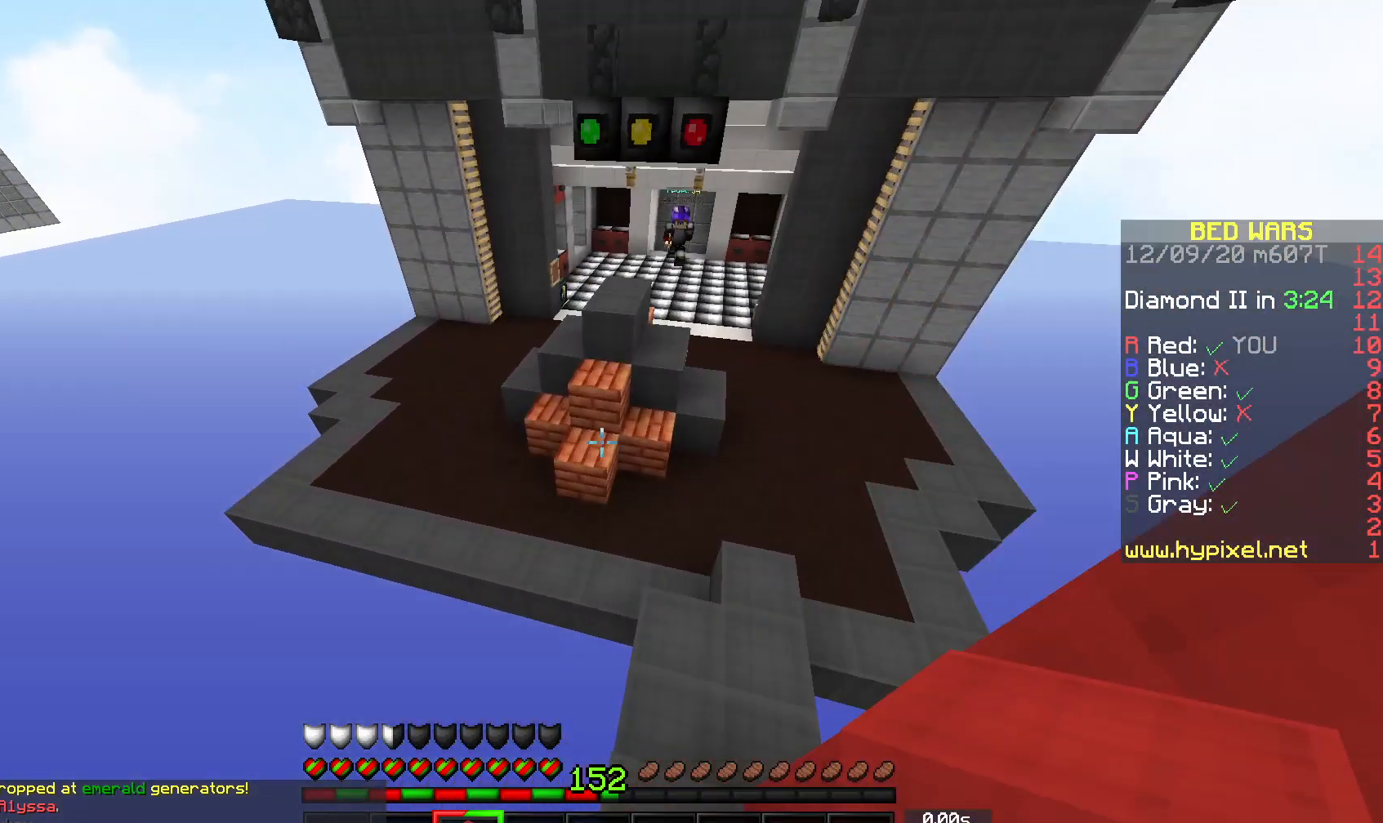
{"keys": ["w"], "mouse": [], "events": [[117, "a", "down"], [333, "a", "up"], [333, "space", "up"]]}
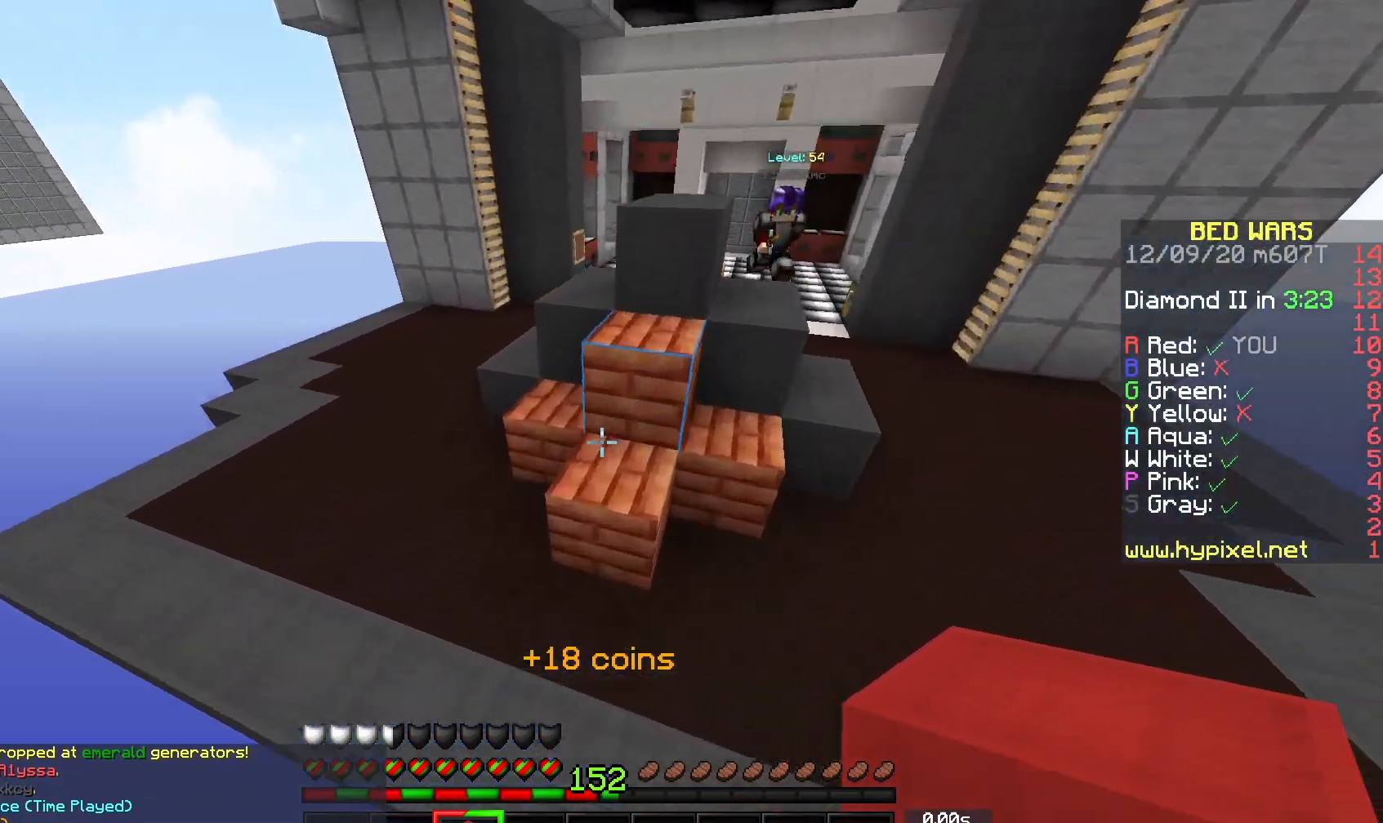
{"keys": ["a", "w"], "mouse": ["left"], "events": [[117, "a", "down"], [183, "mouse_left", "down"]]}
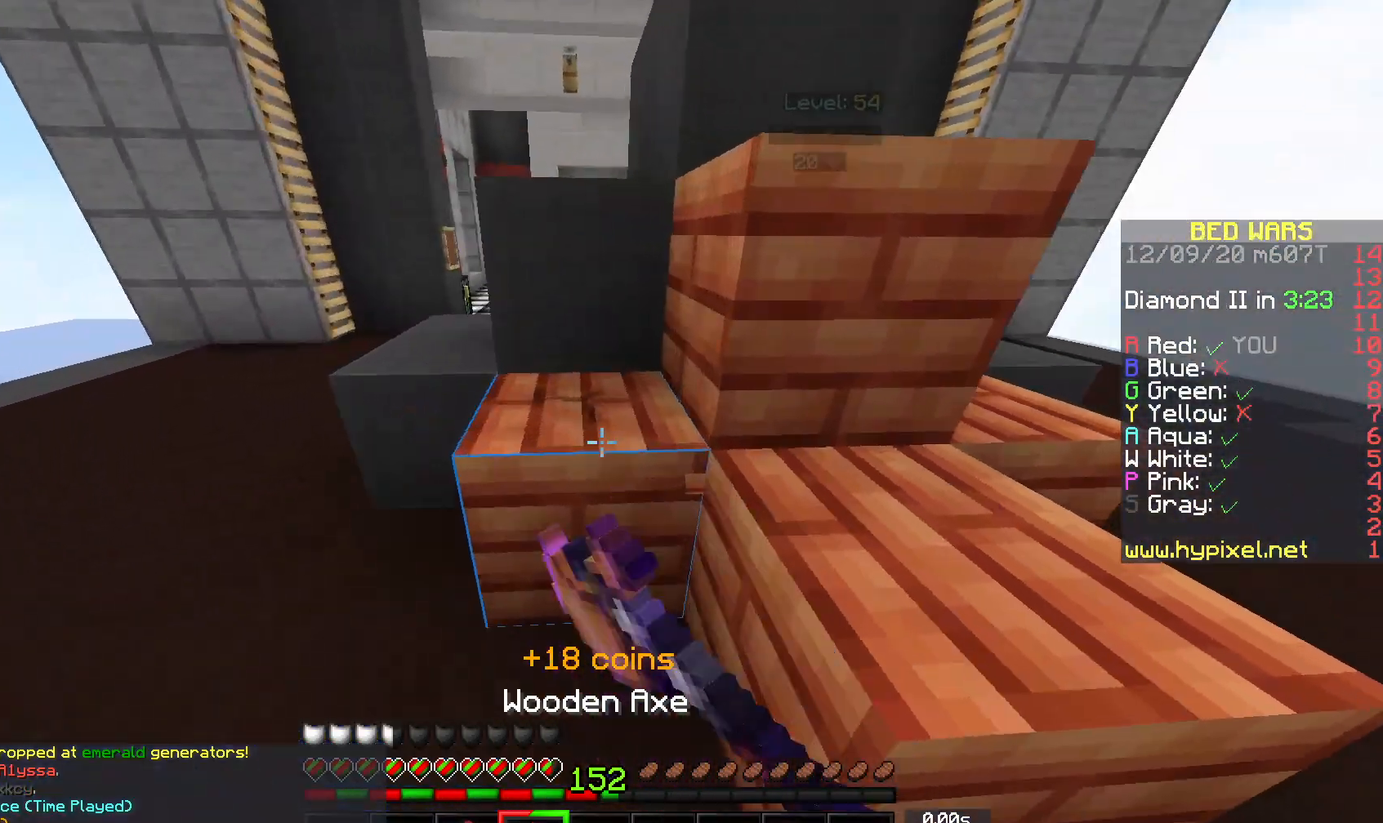
{"keys": ["s"], "mouse": ["left"], "events": [[150, "w", "up"], [233, "s", "down"], [367, "a", "up"]]}